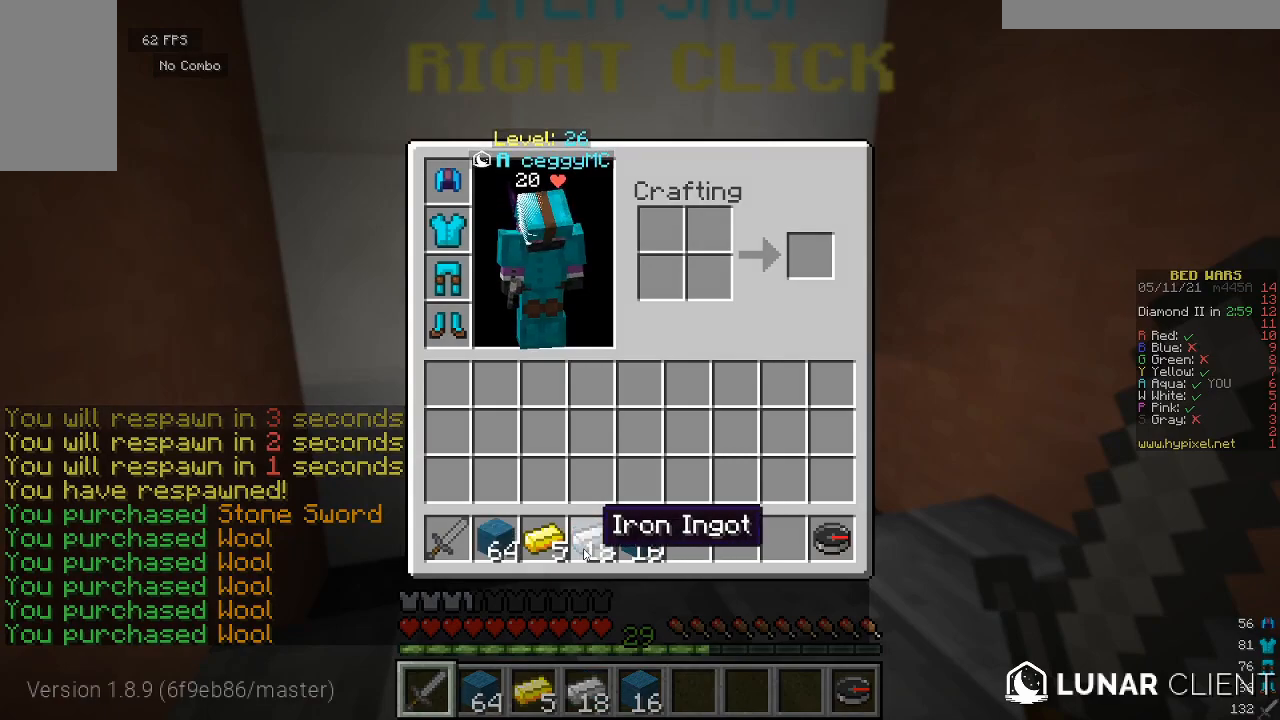
Gameplay with keyboard and mouse; each line is a JSON object with the keys and mouse buttons held at the frame after it. "events" lists presses ("down") and releases ("up") of "a", "d", "s", "w", "mouse_left" and "mouse_right" between this image and that frame as [ms after this image, input, new state], when the widget could be followed in between. "mouse_left", "mouse_right" = the "left", "right" buttons of the "mouse" list. No other keys are recorded. Fast repeated clicks can show as one long hold. Mouse movement is not recorded.
{"keys": [], "mouse": ["right"], "events": [[333, "mouse_right", "down"]]}
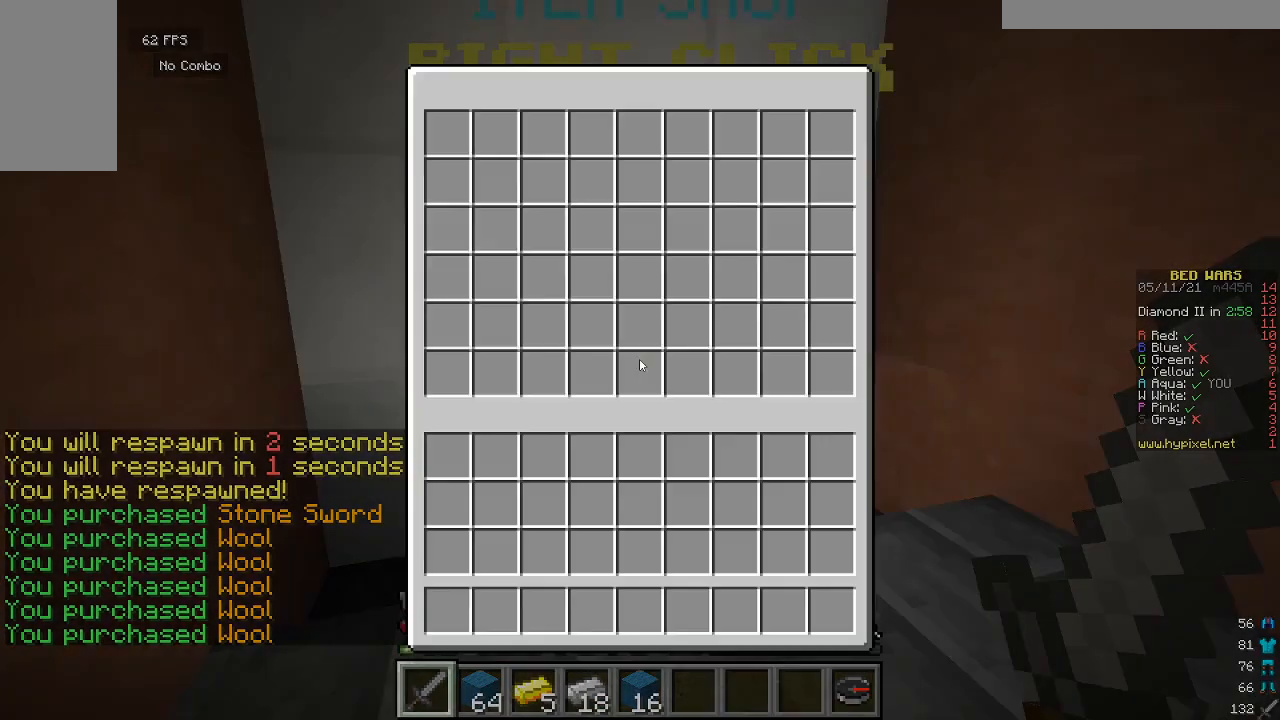
{"keys": [], "mouse": [], "events": [[33, "mouse_right", "up"]]}
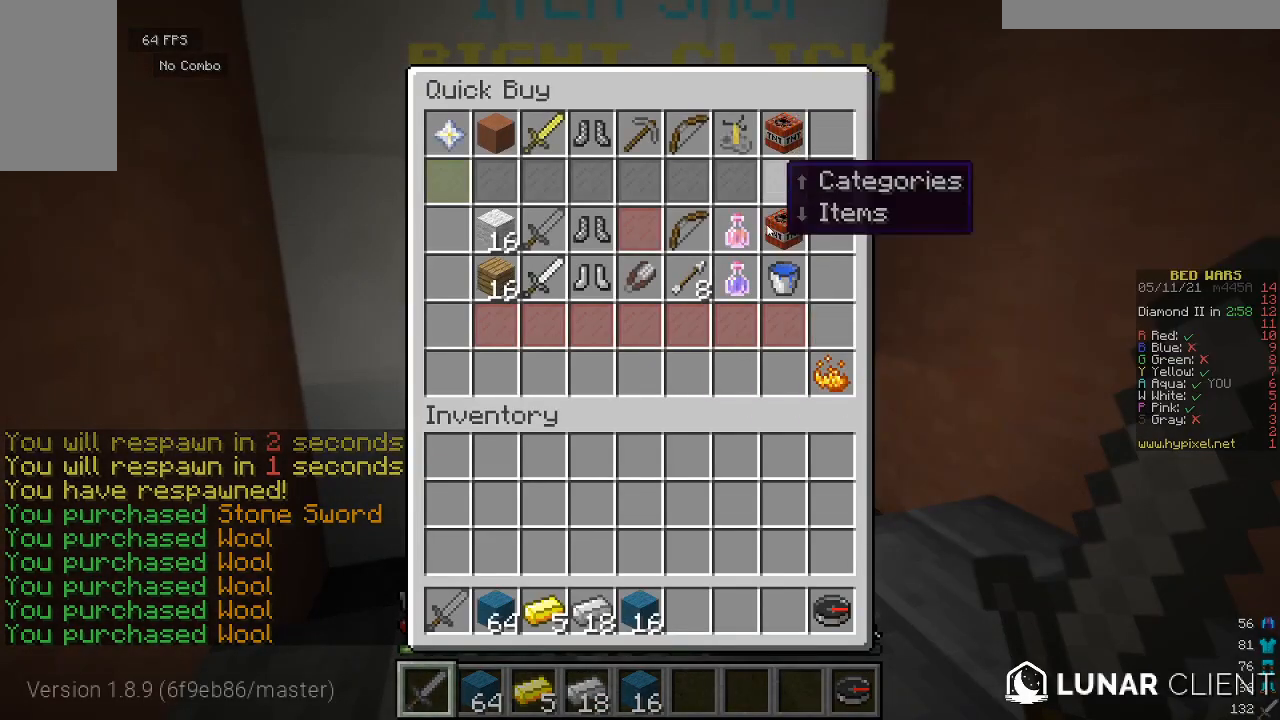
{"keys": [], "mouse": [], "events": []}
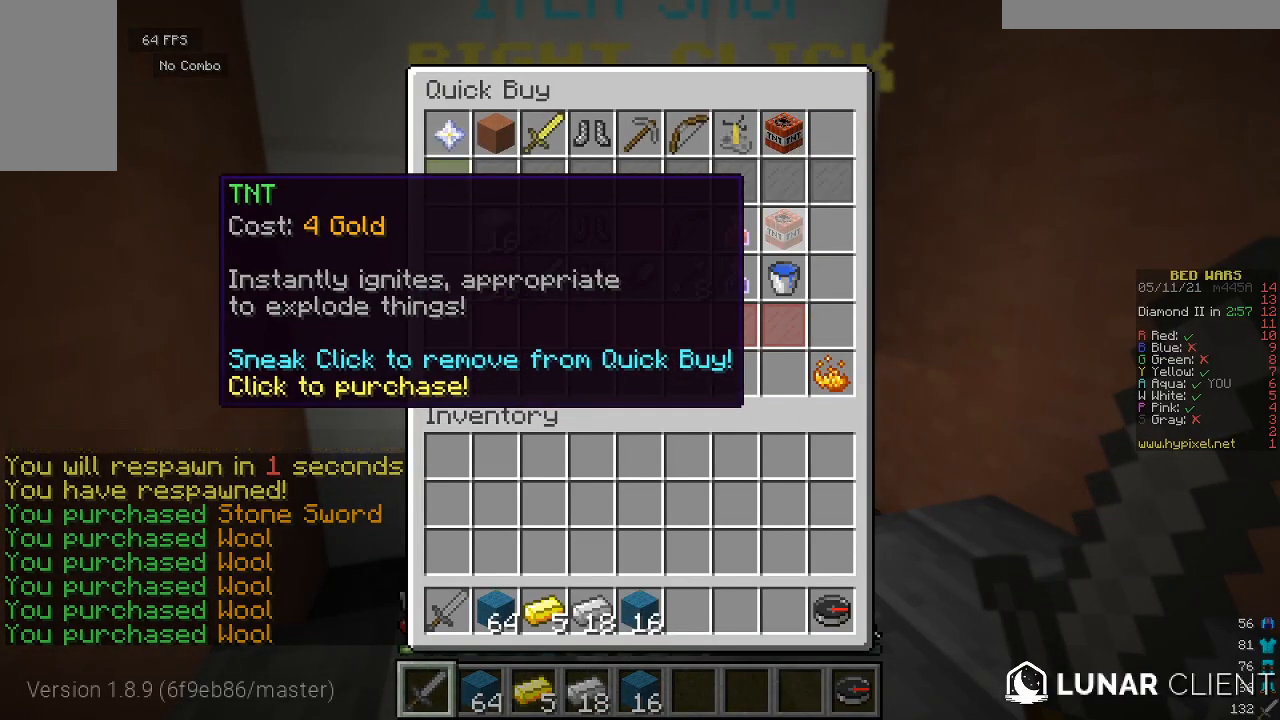
{"keys": ["w"], "mouse": [], "events": [[233, "w", "down"]]}
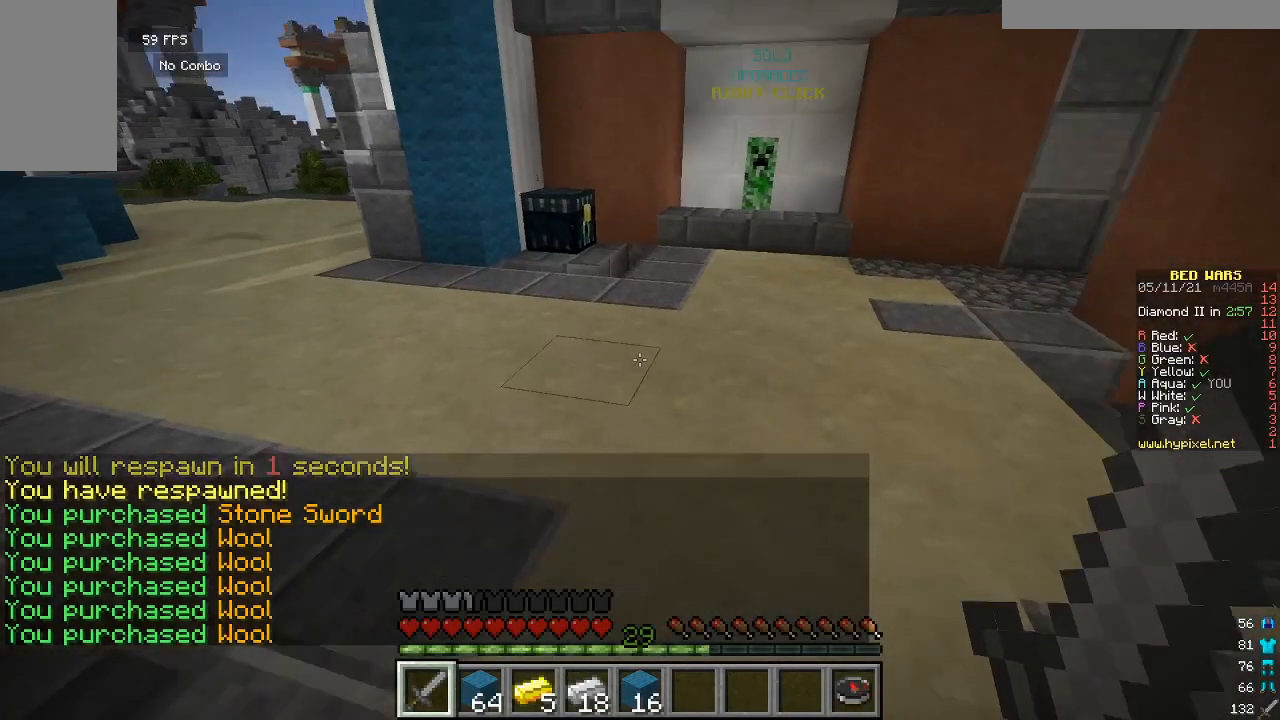
{"keys": ["w"], "mouse": [], "events": []}
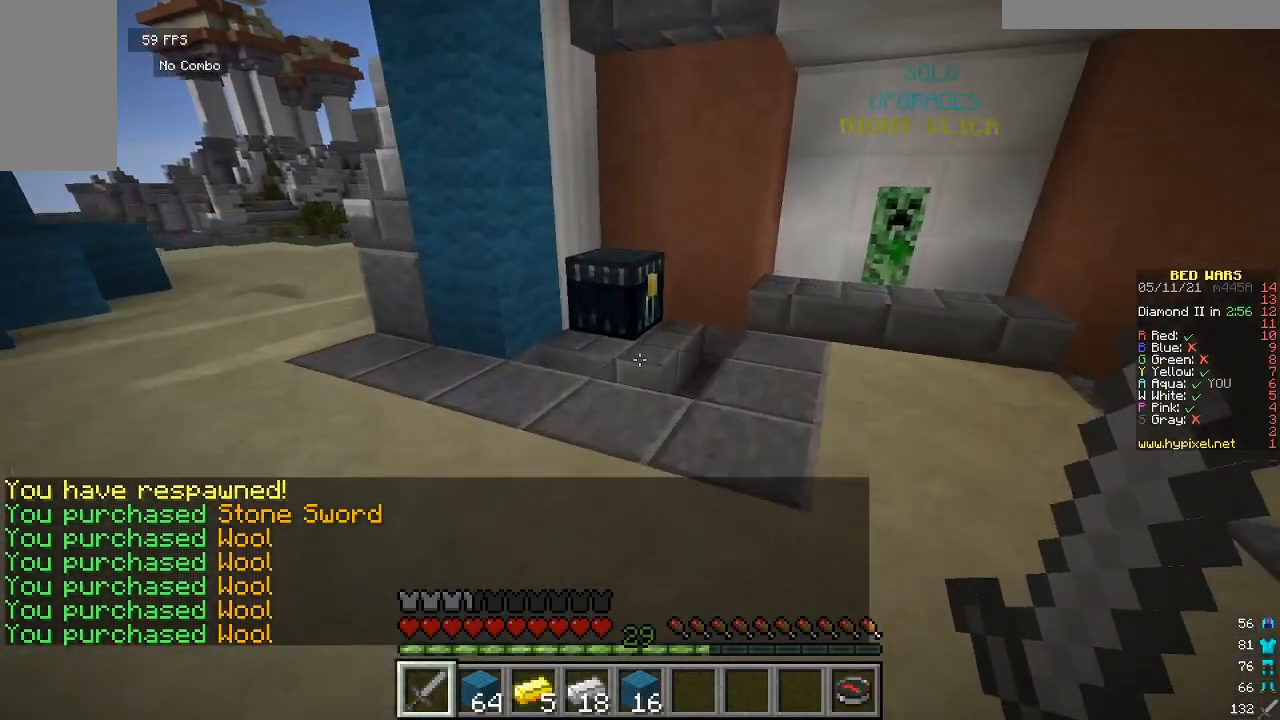
{"keys": [], "mouse": [], "events": [[200, "mouse_right", "down"], [233, "w", "up"], [333, "mouse_right", "up"]]}
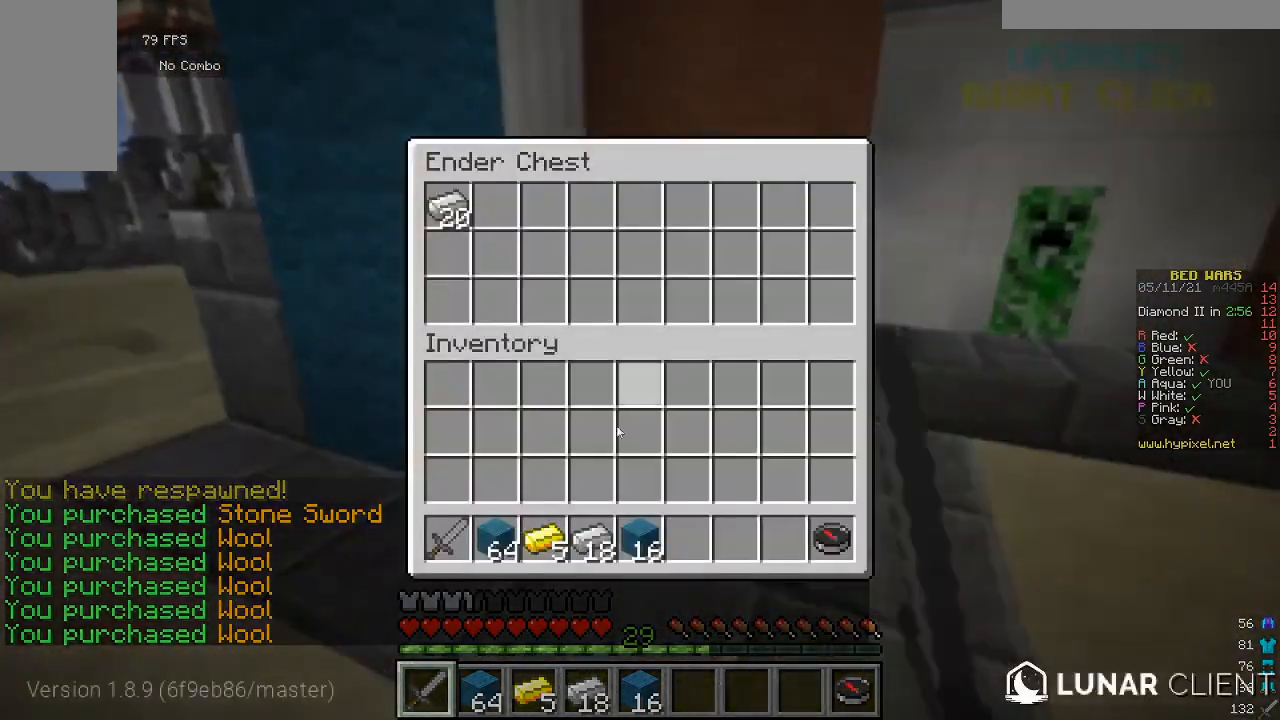
{"keys": [], "mouse": [], "events": []}
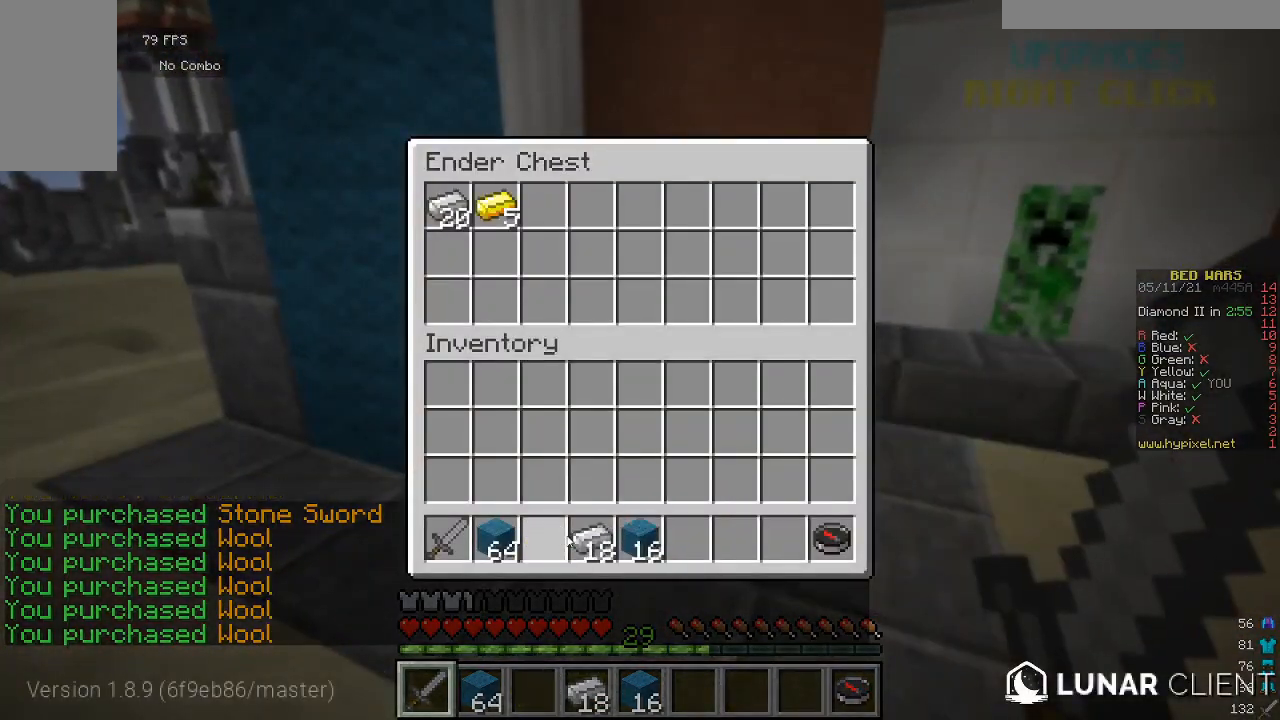
{"keys": [], "mouse": [], "events": []}
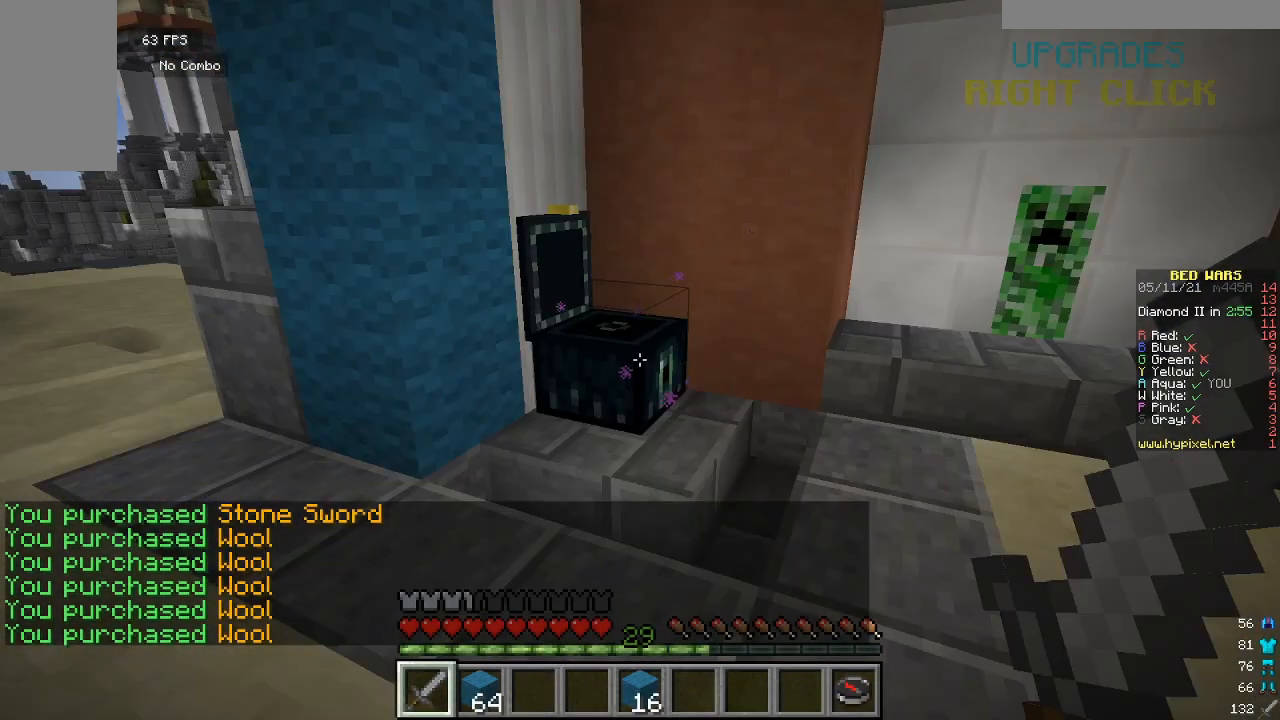
{"keys": ["w"], "mouse": [], "events": [[200, "w", "down"]]}
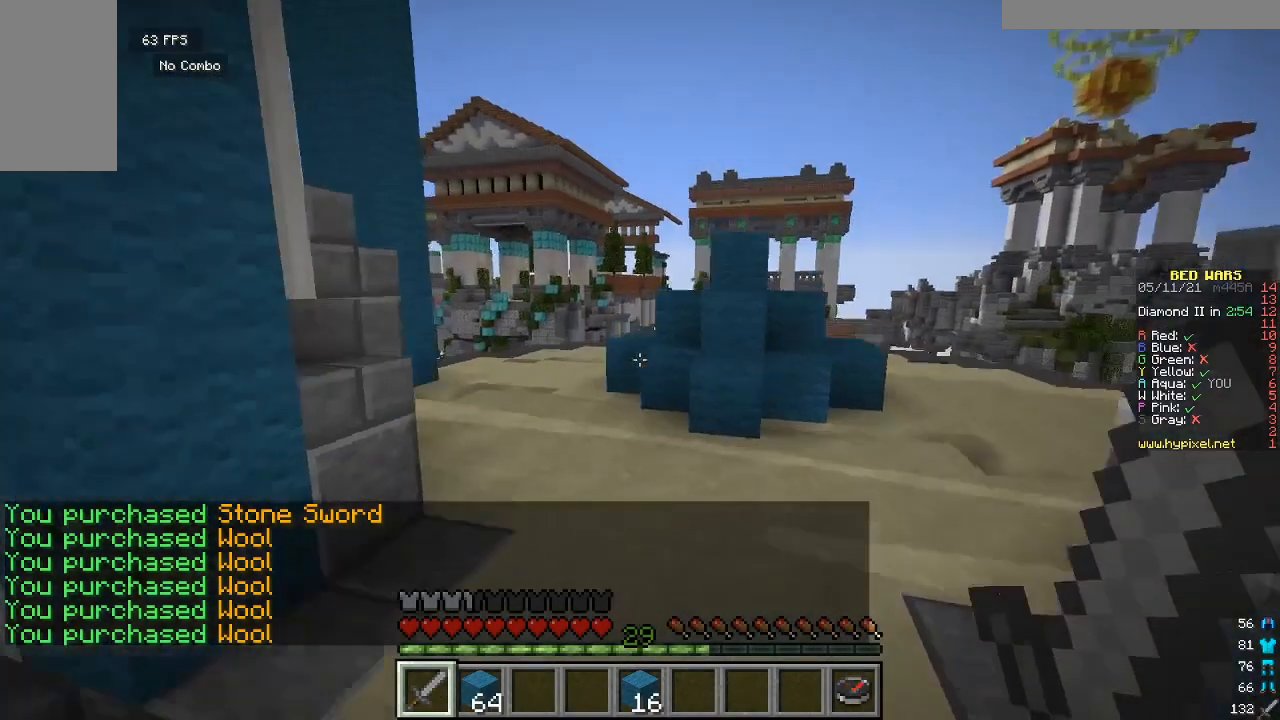
{"keys": ["w"], "mouse": [], "events": []}
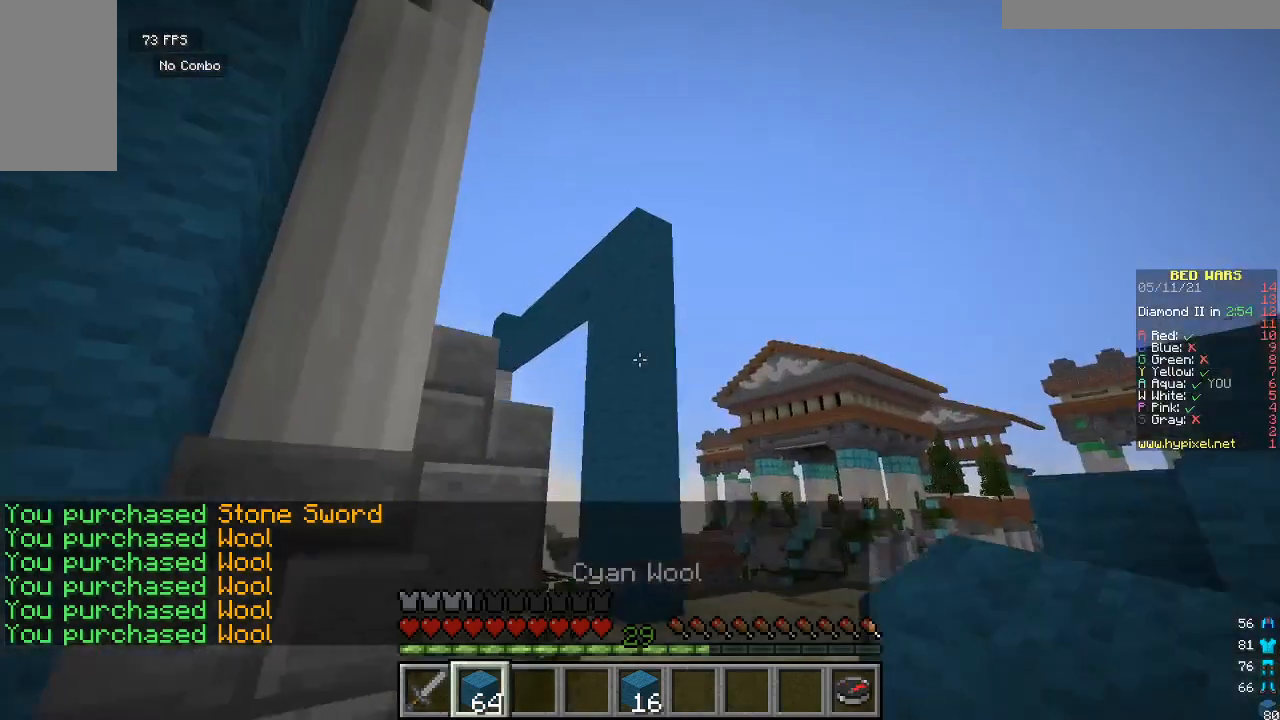
{"keys": ["w"], "mouse": [], "events": []}
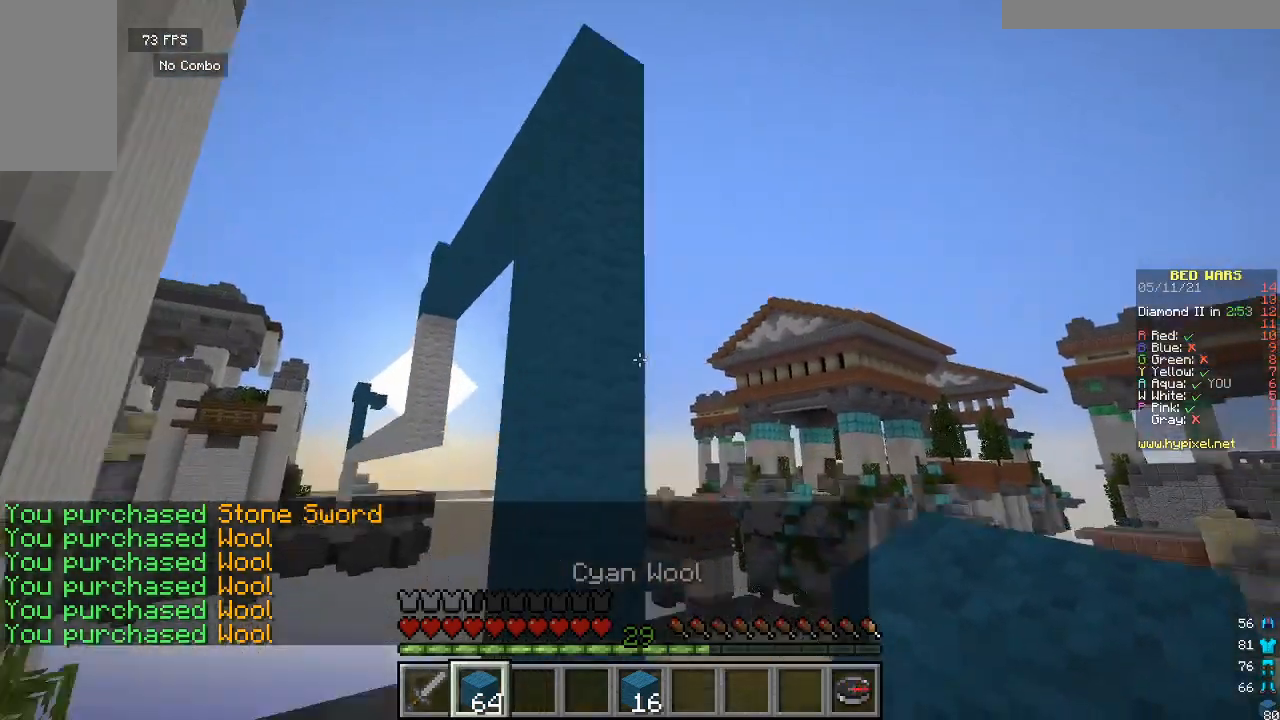
{"keys": ["w"], "mouse": [], "events": []}
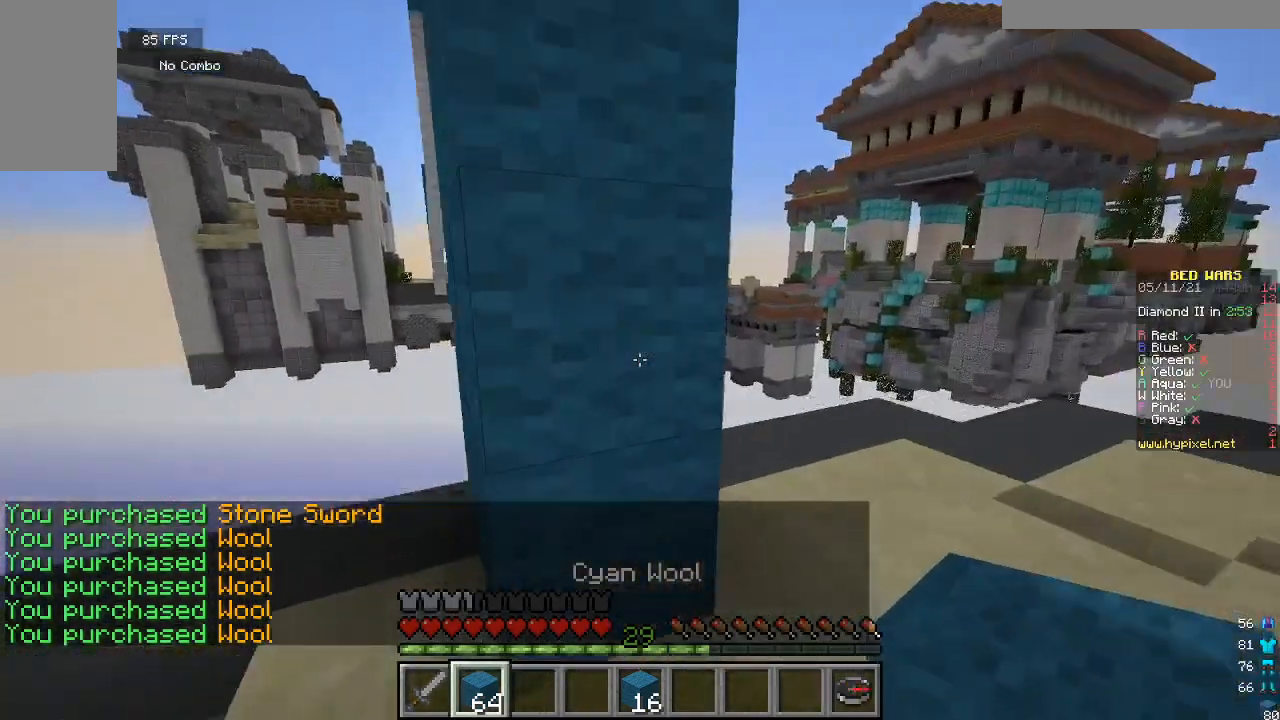
{"keys": [], "mouse": ["right"], "events": [[100, "w", "up"], [200, "mouse_right", "down"]]}
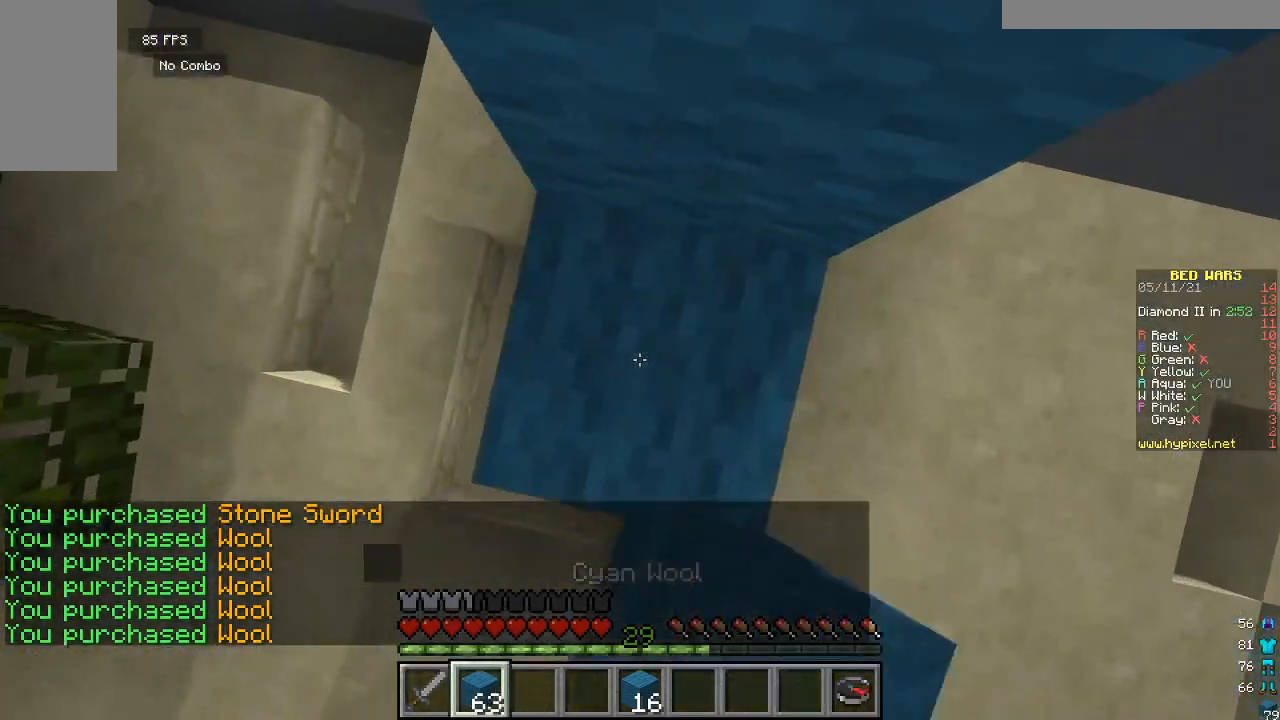
{"keys": [], "mouse": ["right"], "events": []}
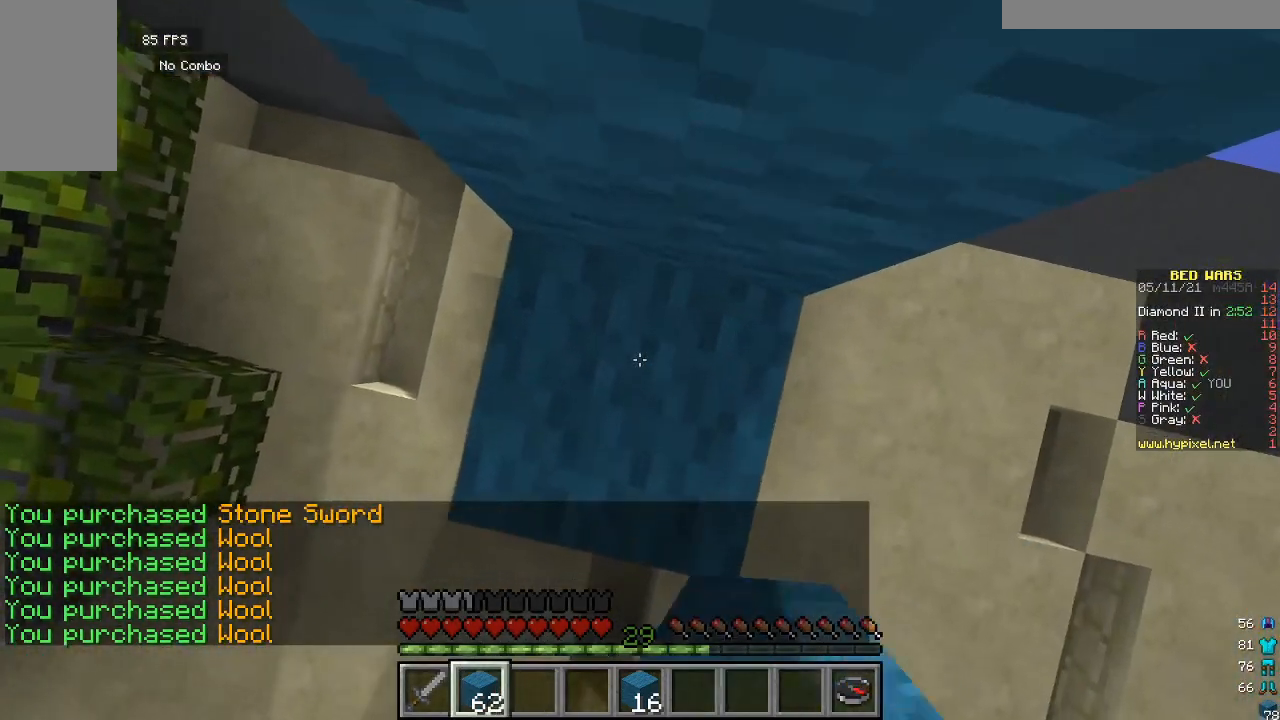
{"keys": [], "mouse": ["right"], "events": [[233, "s", "down"], [367, "s", "up"]]}
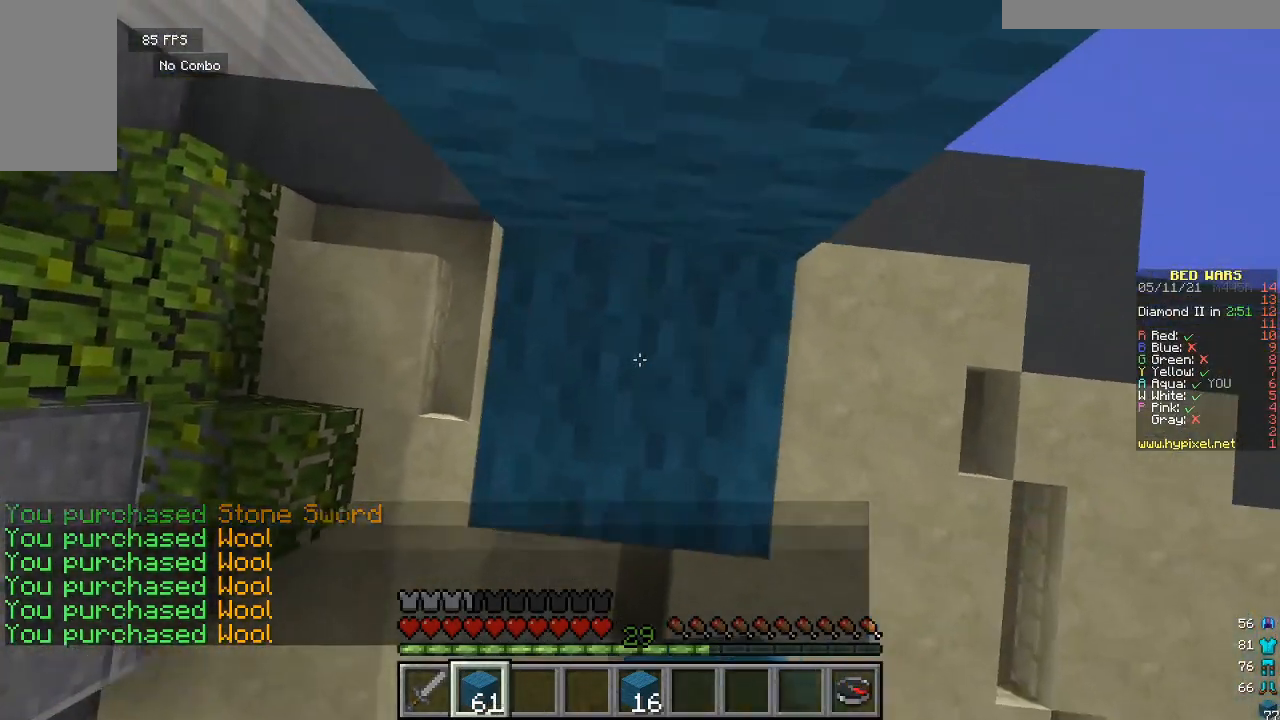
{"keys": [], "mouse": ["right"], "events": []}
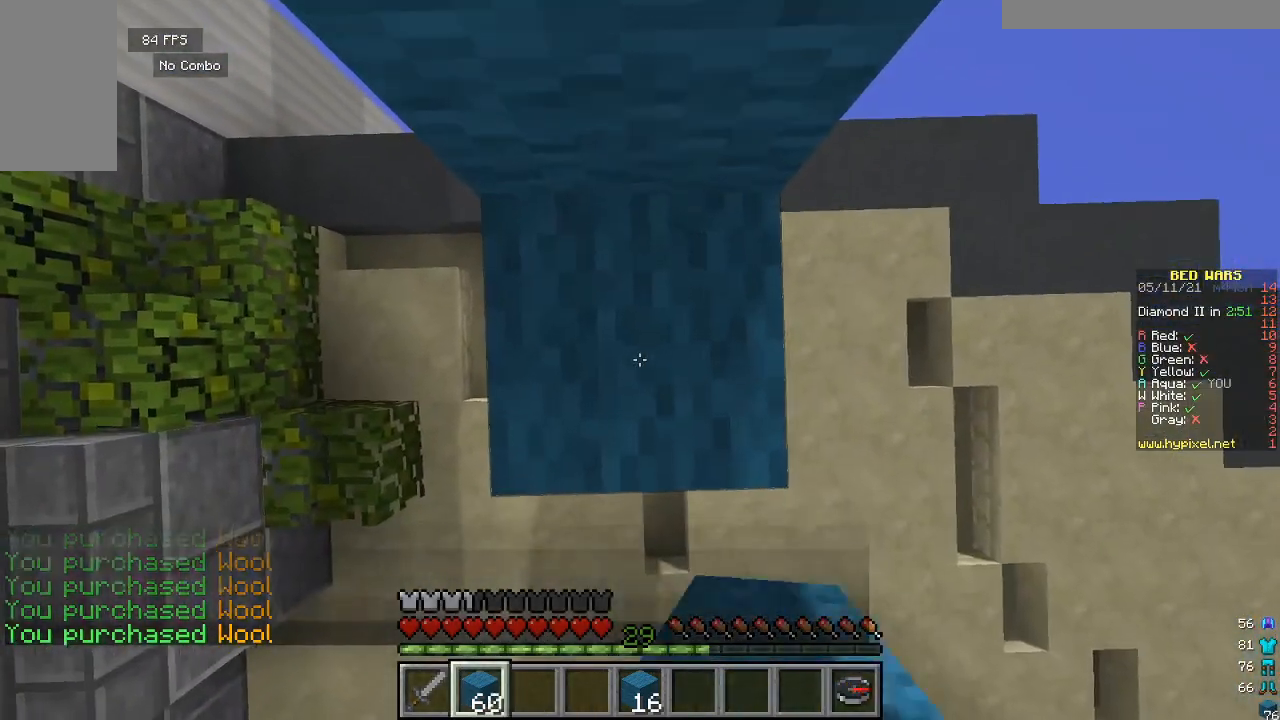
{"keys": [], "mouse": ["right"], "events": []}
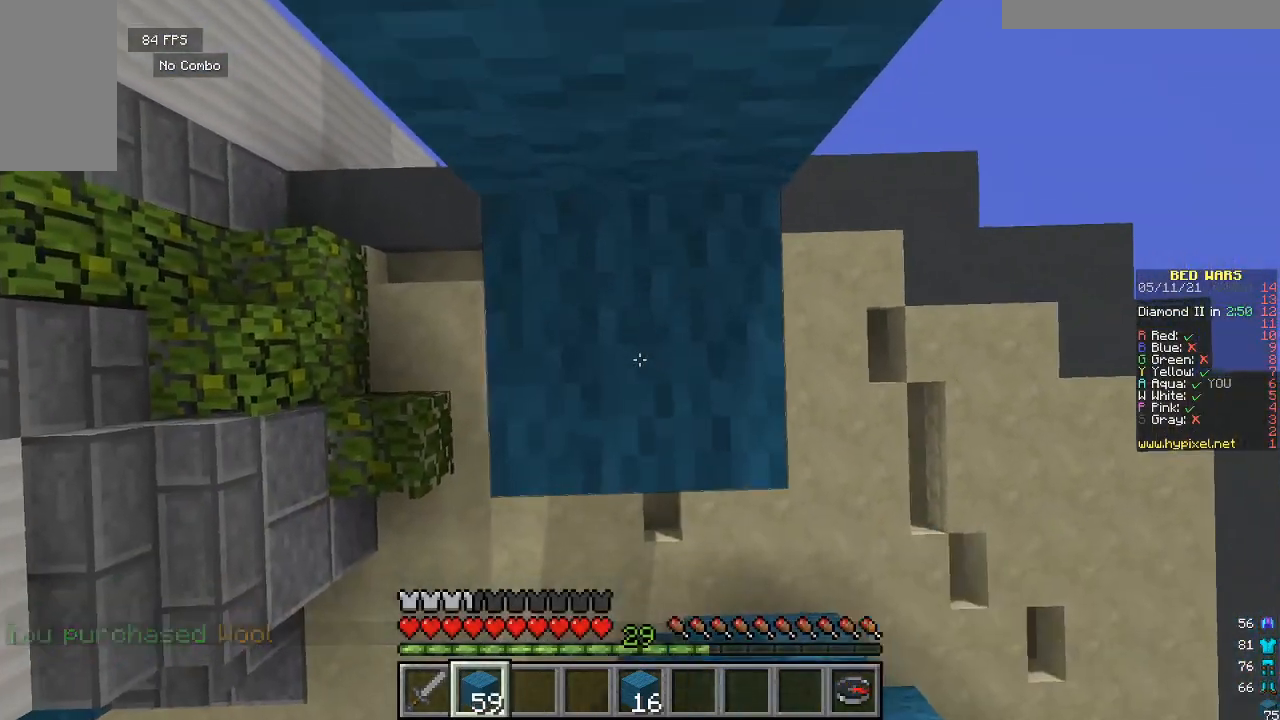
{"keys": [], "mouse": ["right"], "events": []}
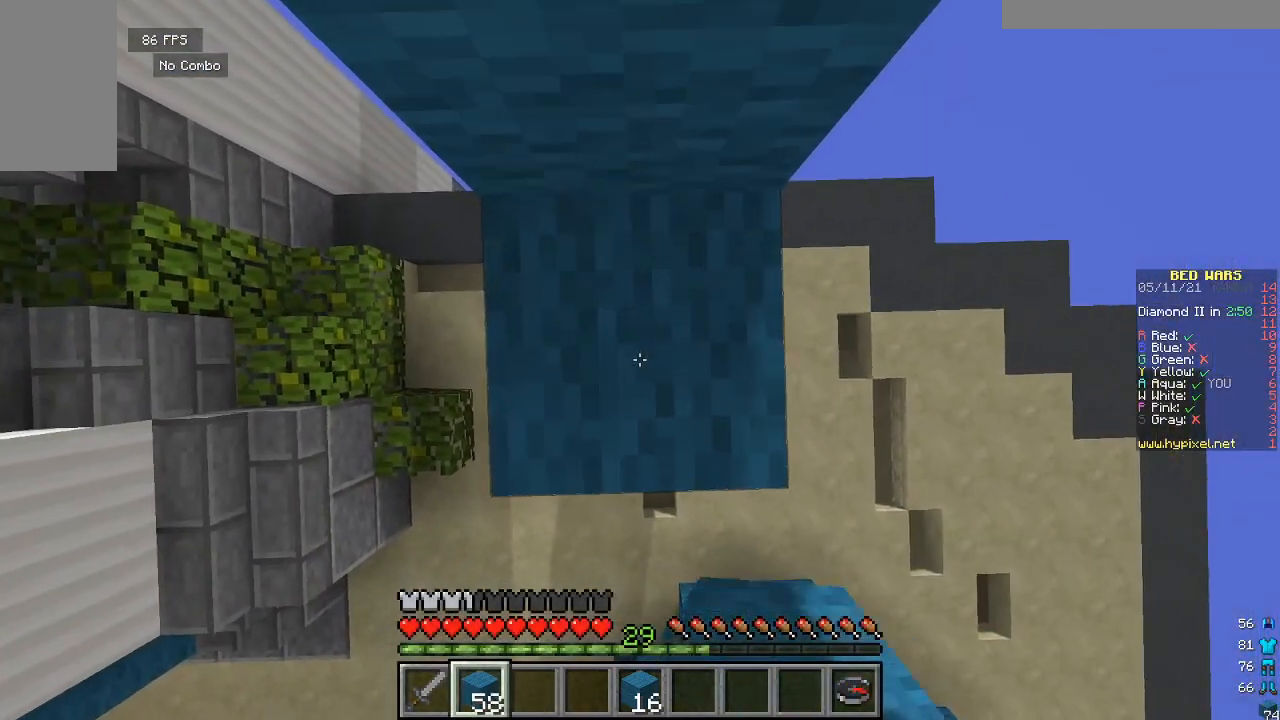
{"keys": [], "mouse": ["right"], "events": []}
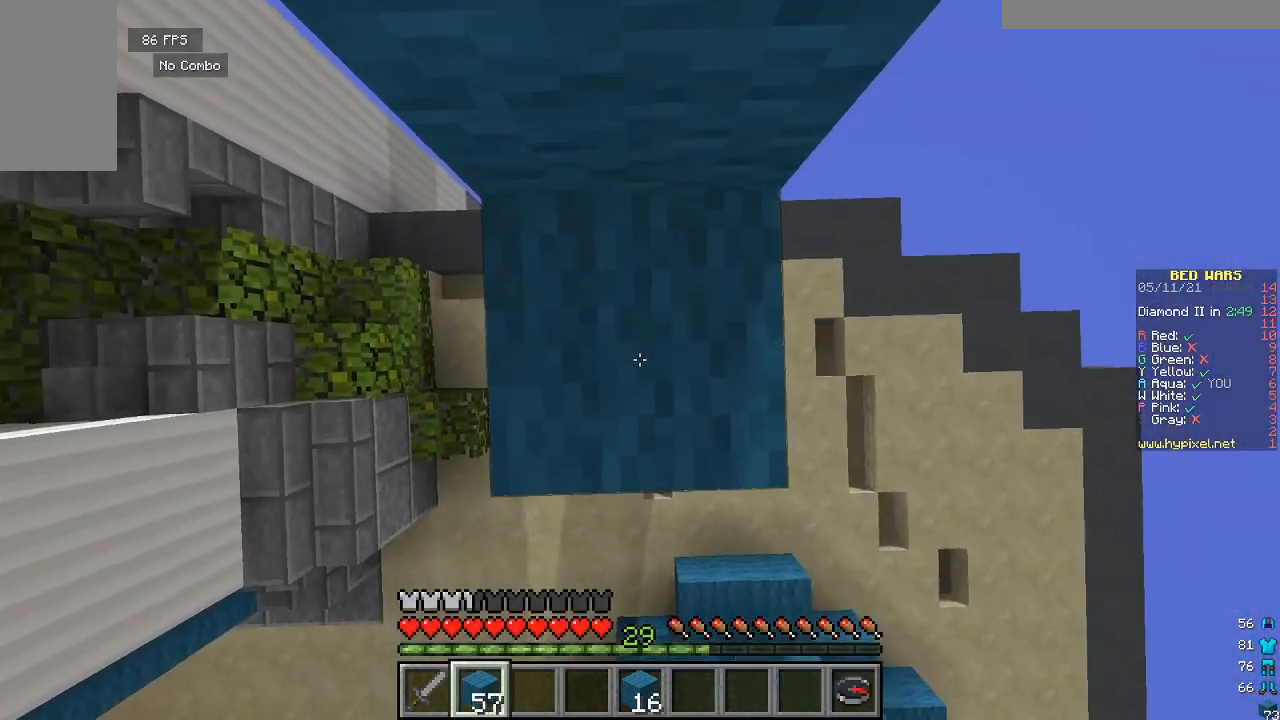
{"keys": ["w"], "mouse": [], "events": [[33, "mouse_right", "up"], [67, "mouse_right", "down"], [233, "mouse_right", "up"], [267, "w", "down"]]}
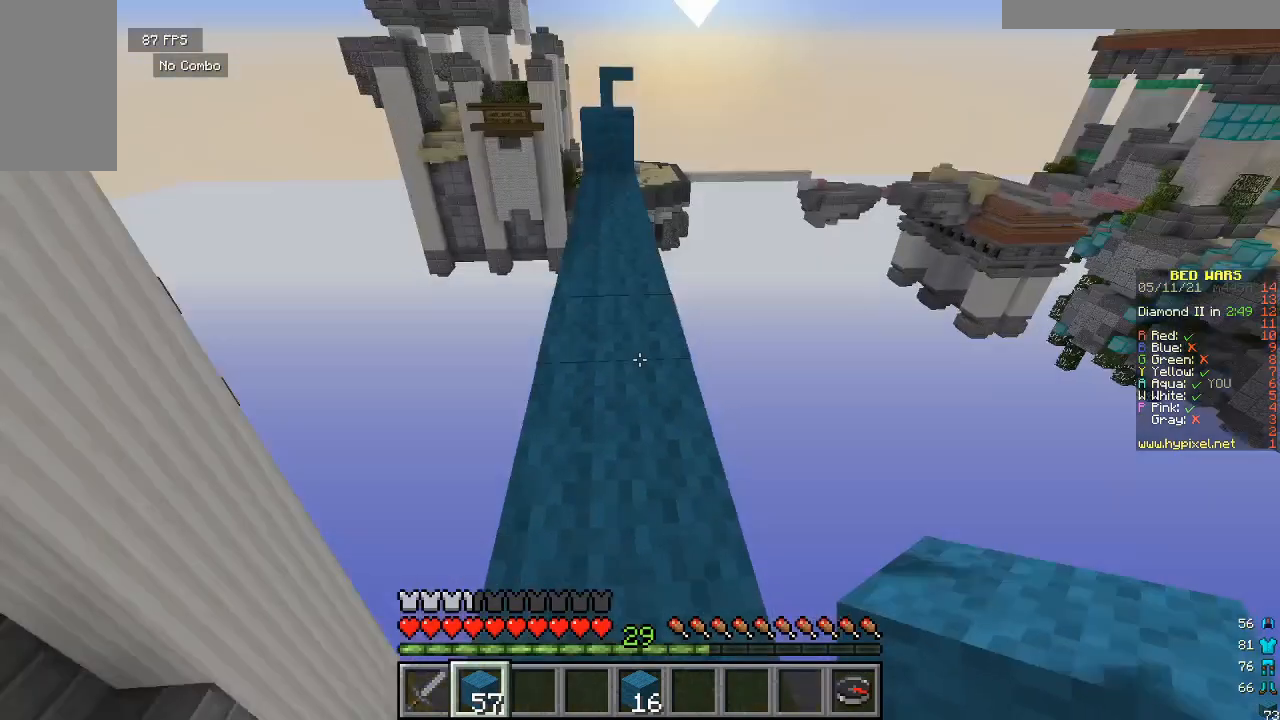
{"keys": ["w"], "mouse": [], "events": []}
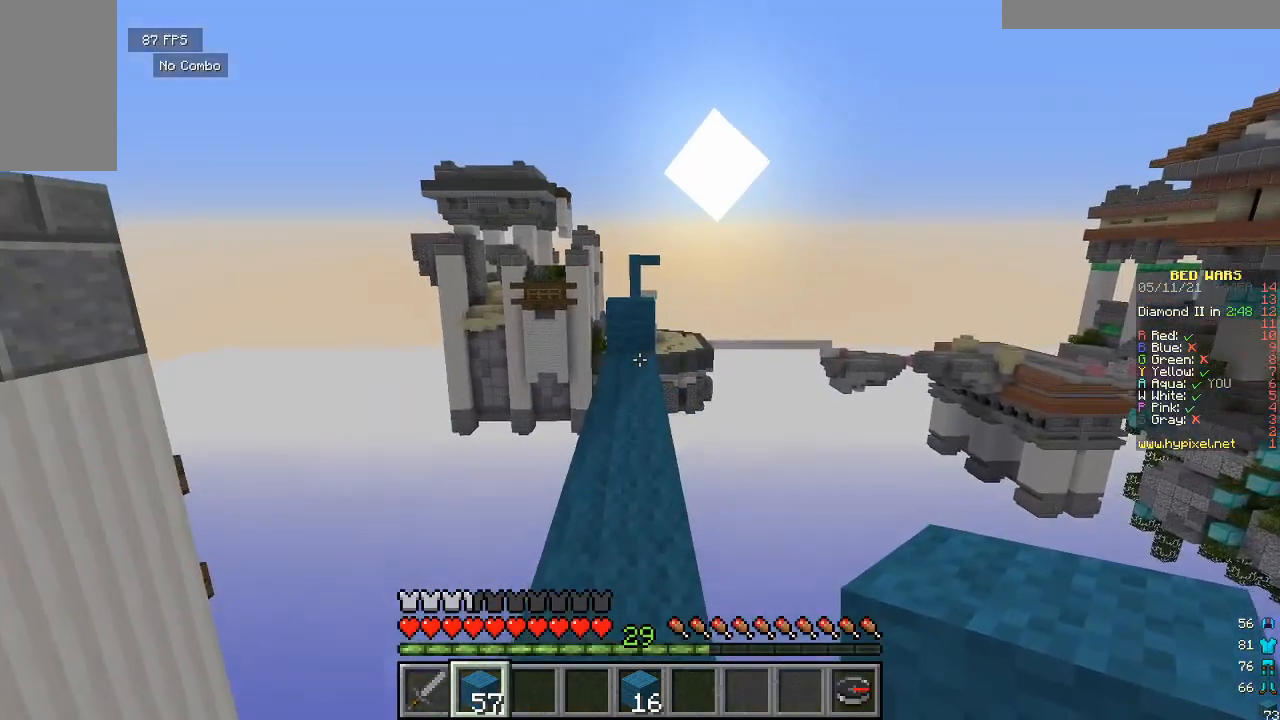
{"keys": ["w"], "mouse": [], "events": []}
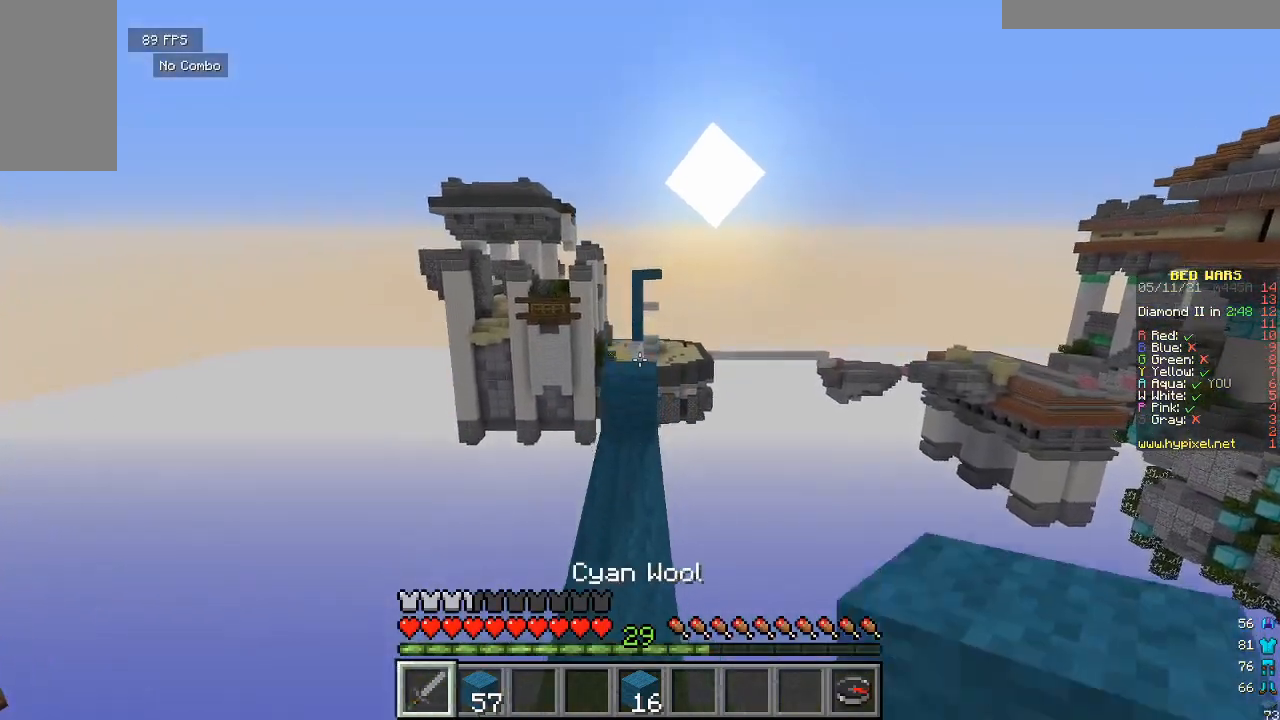
{"keys": ["w"], "mouse": [], "events": []}
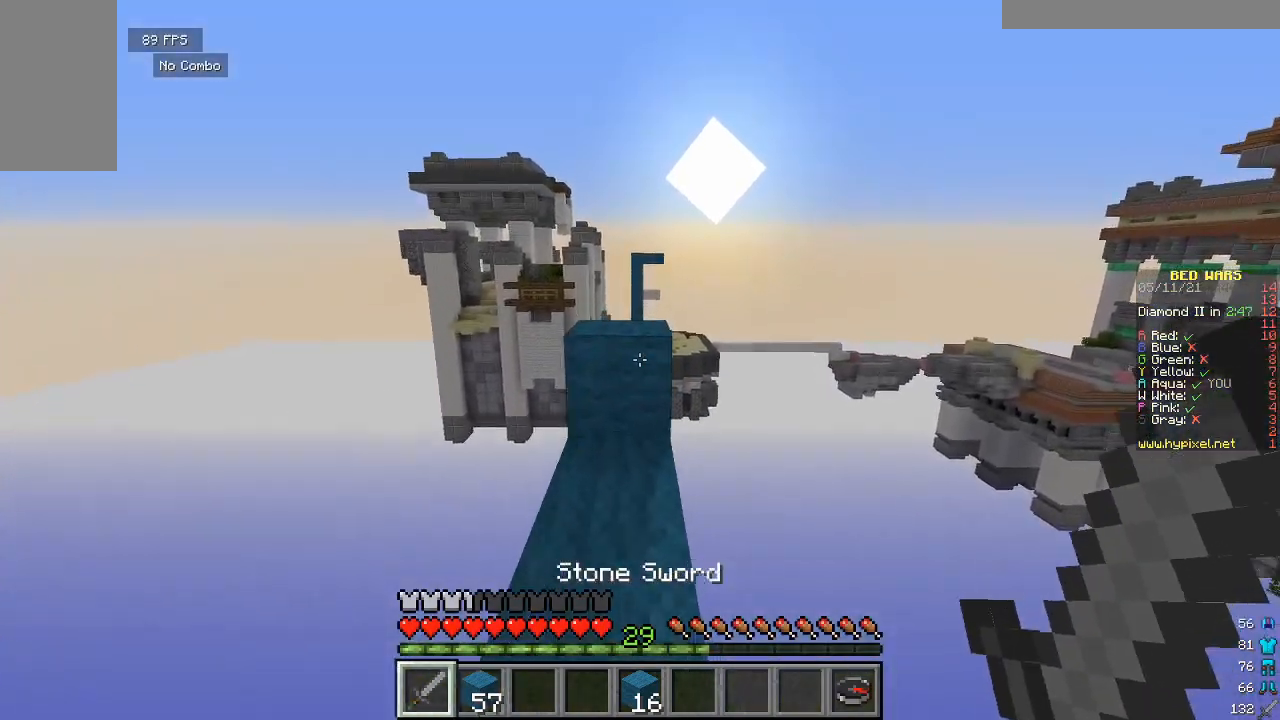
{"keys": ["w"], "mouse": [], "events": []}
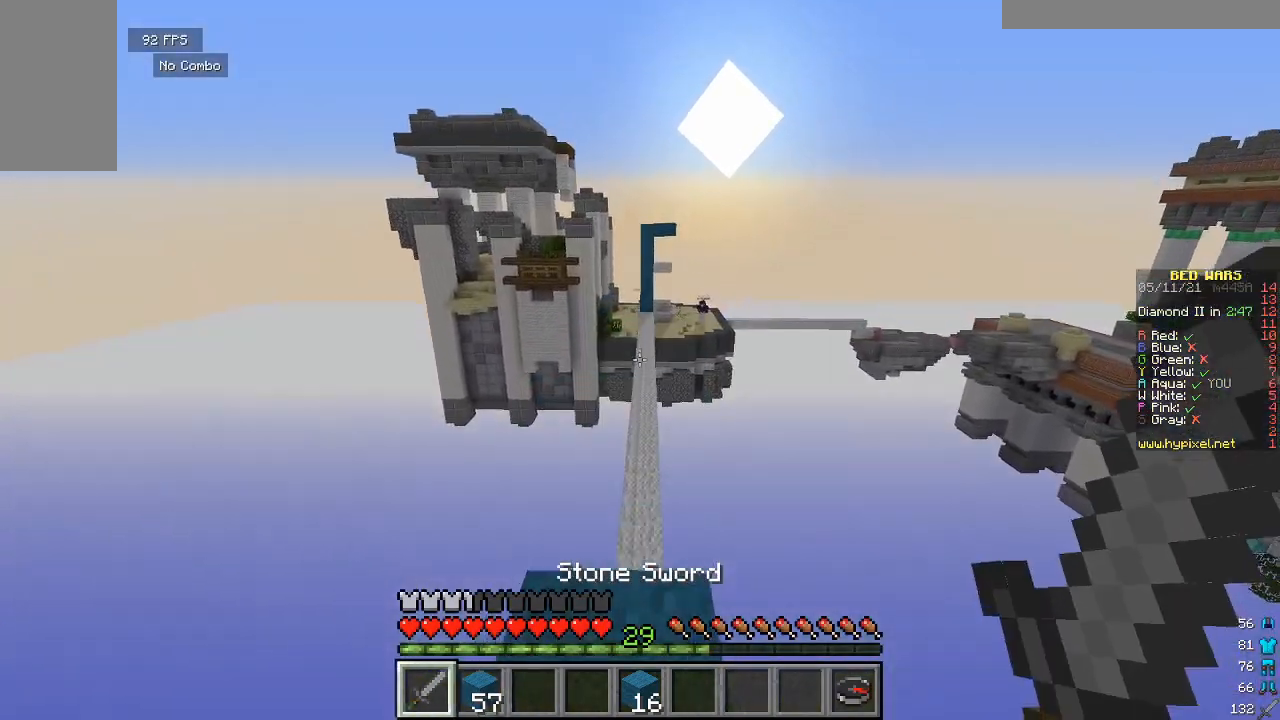
{"keys": ["w"], "mouse": [], "events": []}
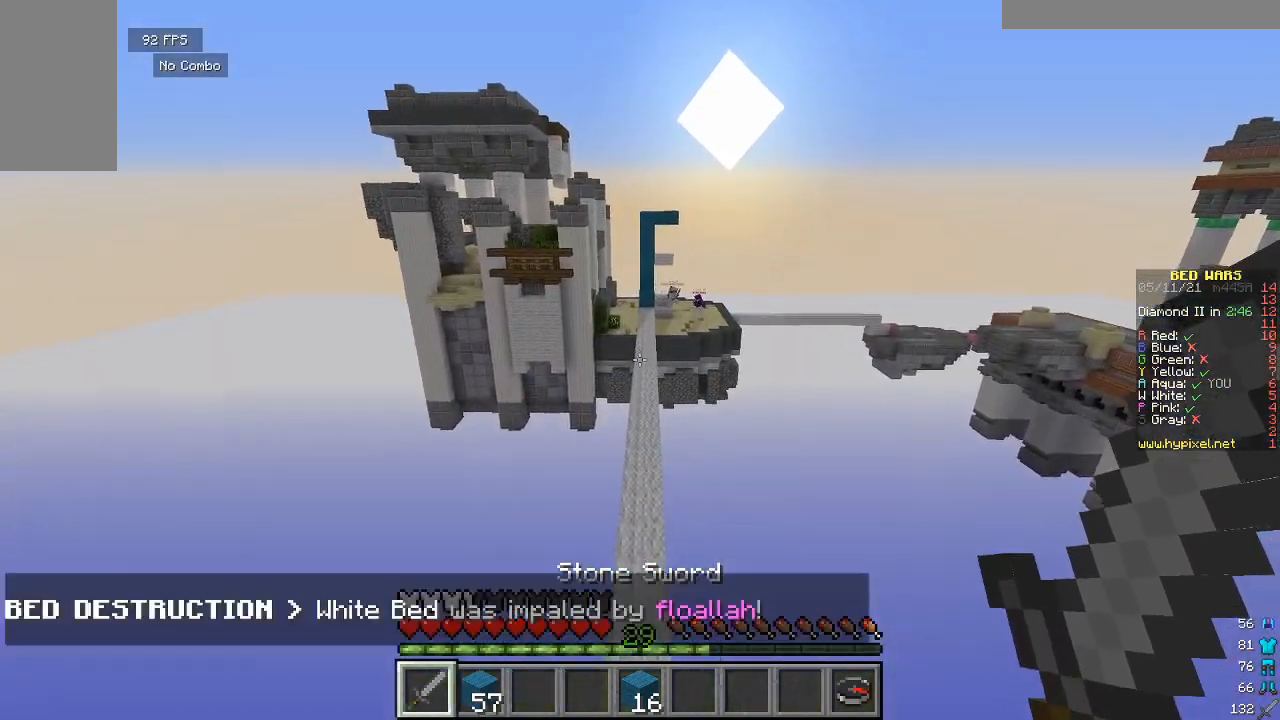
{"keys": ["w"], "mouse": [], "events": []}
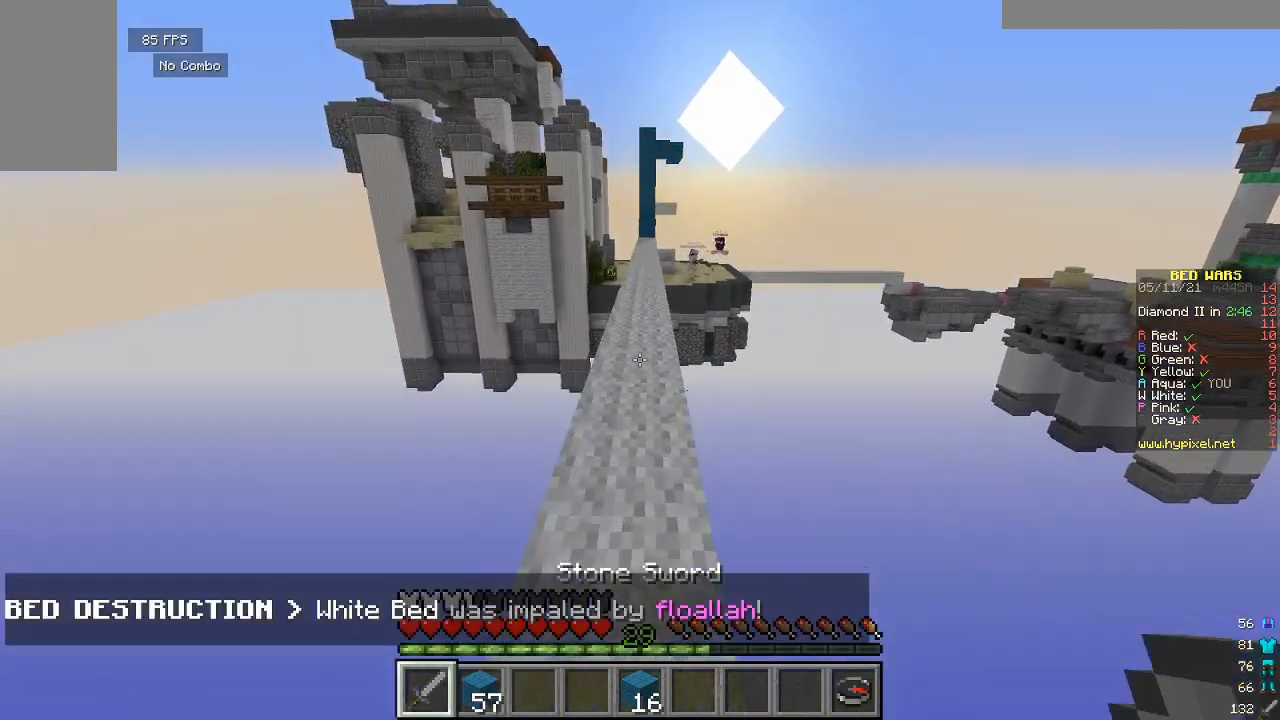
{"keys": ["w"], "mouse": [], "events": []}
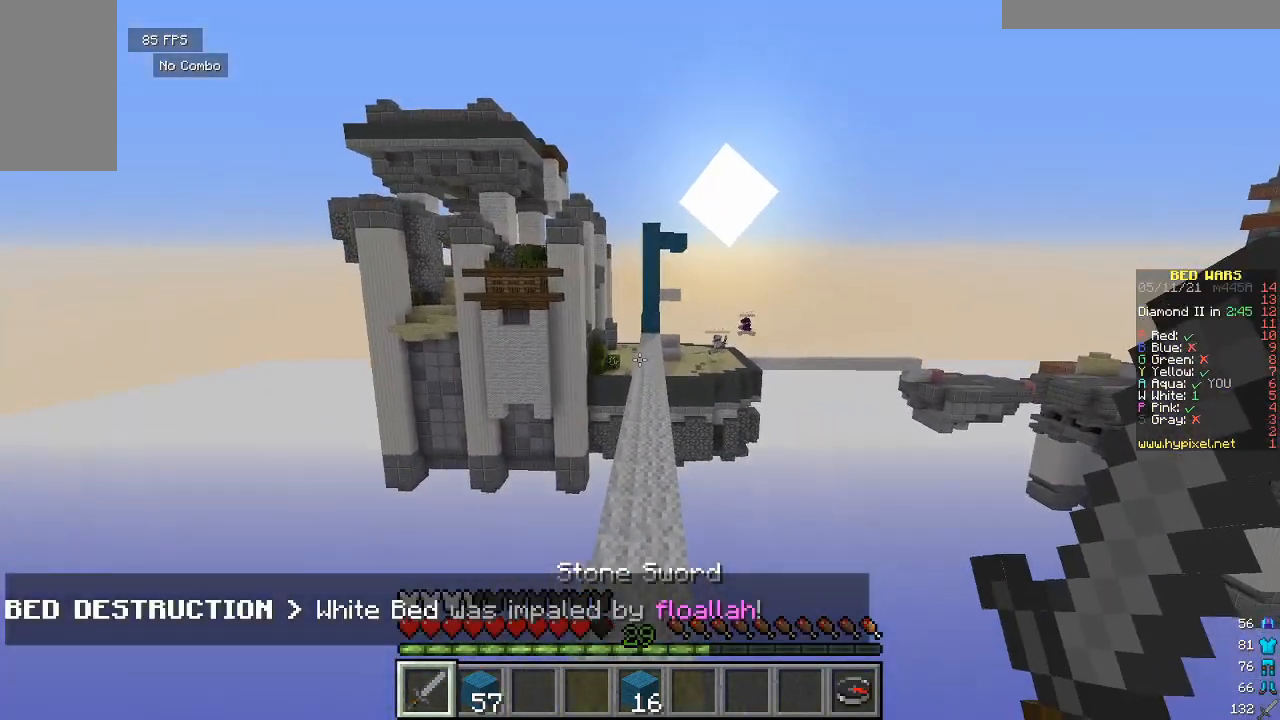
{"keys": ["w"], "mouse": [], "events": []}
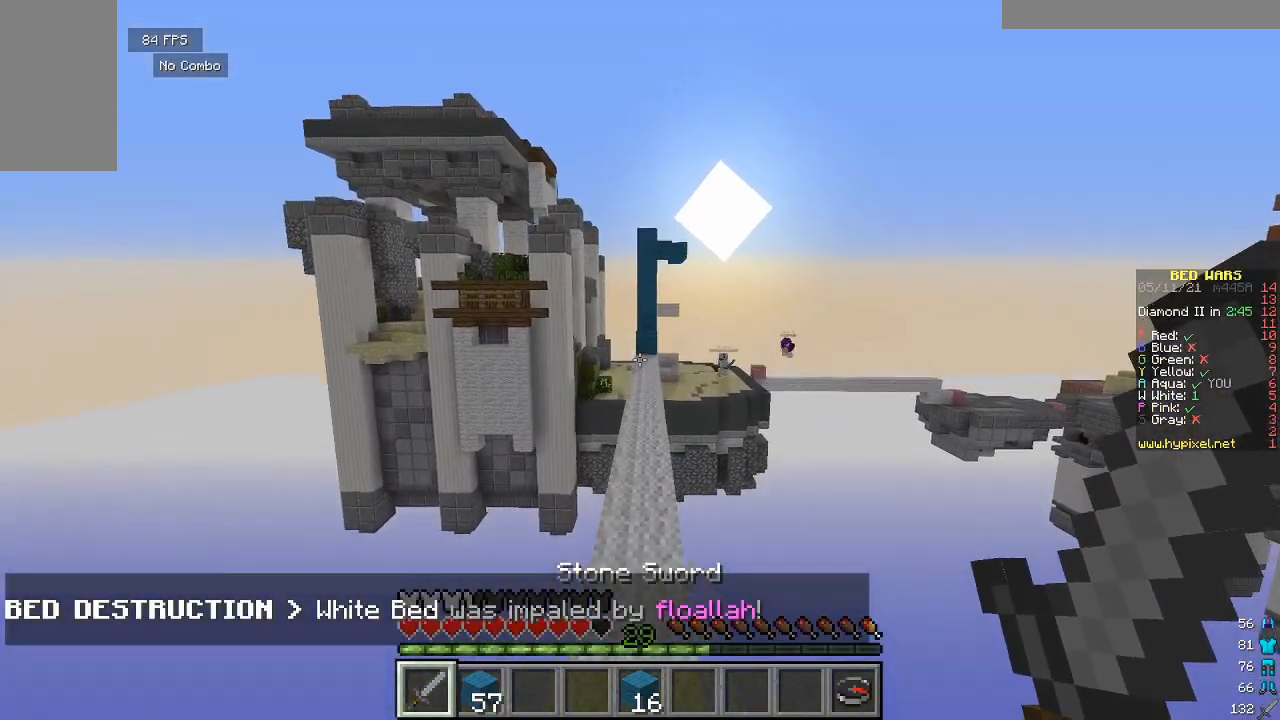
{"keys": ["w"], "mouse": [], "events": []}